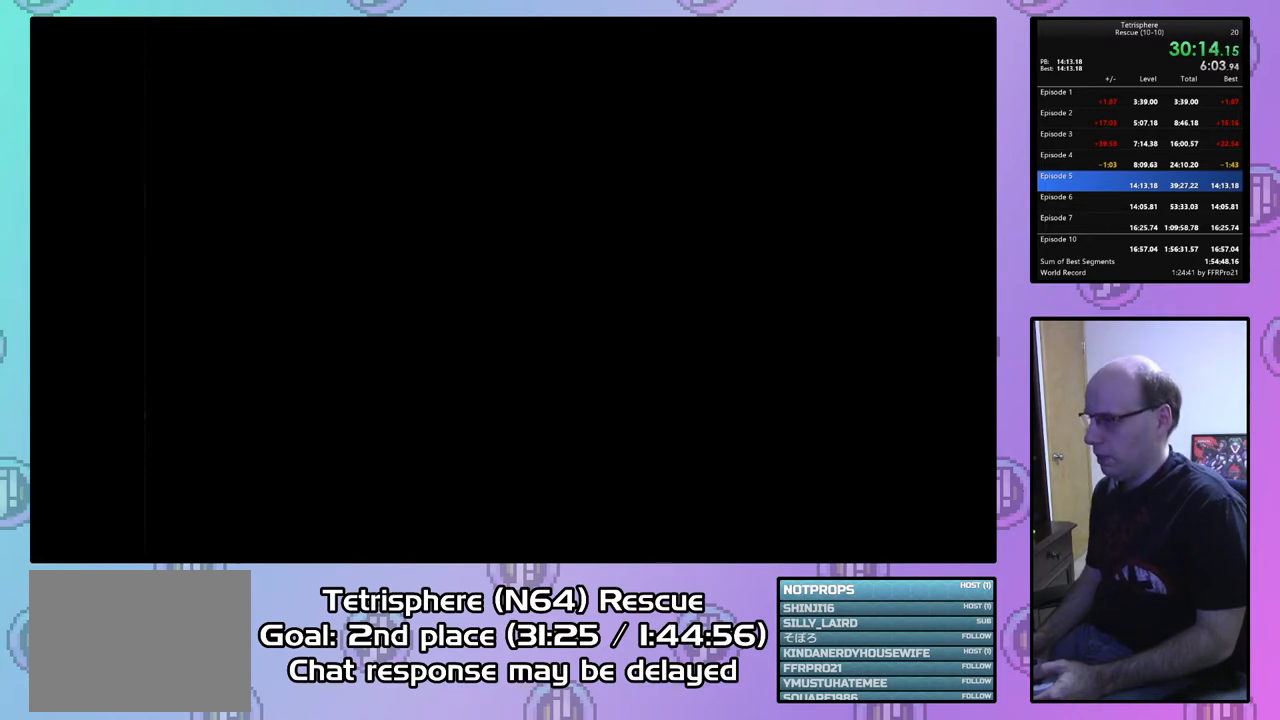
Gameplay with a controller (PlayStation layout); each line is a JSON object with the inputs held at the frame after it. "events" lists button and stick changes between this image and that frame as [ms after this image, input, new state], when the widget could be followed in between. Not read: left_stick.
{"buttons": [], "right_stick": "center", "events": [[100, "CIRCLE", "up"], [100, "CROSS", "up"], [167, "CIRCLE", "down"], [167, "CROSS", "down"], [267, "CIRCLE", "up"], [267, "CROSS", "up"], [367, "CIRCLE", "down"], [367, "CROSS", "down"], [433, "CIRCLE", "up"], [433, "CROSS", "up"]]}
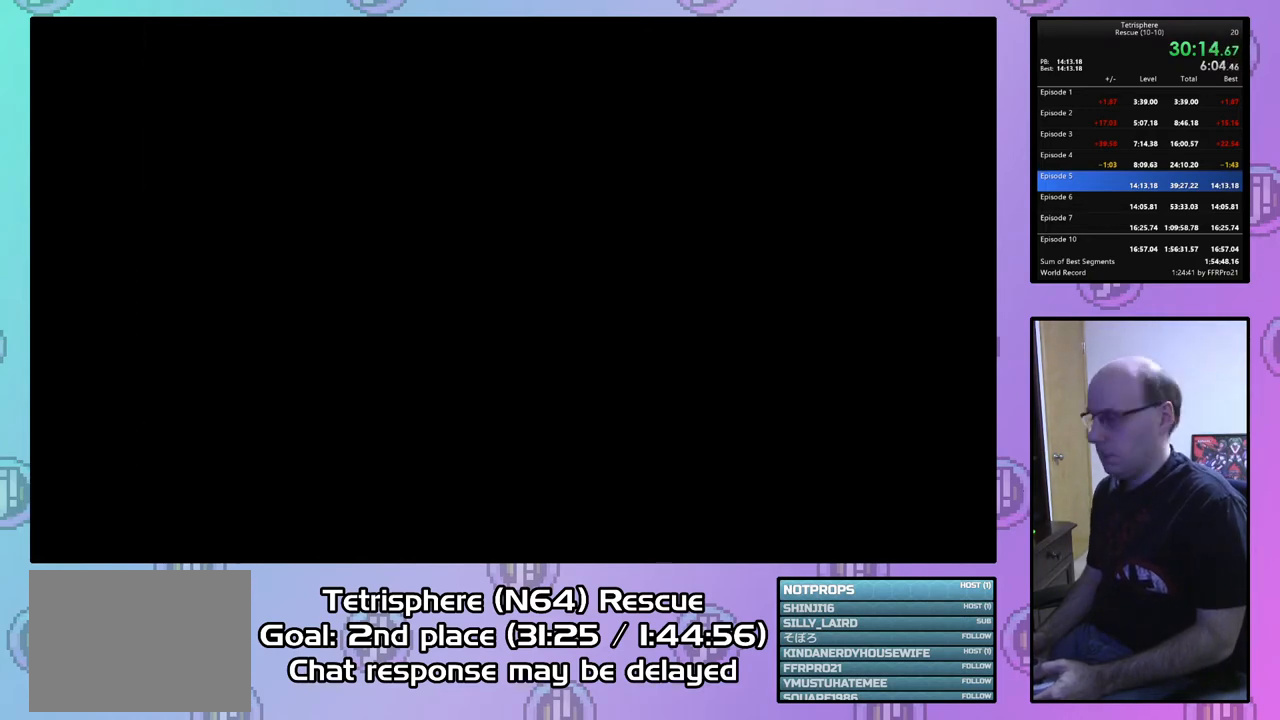
{"buttons": [], "right_stick": "center", "events": [[33, "CIRCLE", "down"], [33, "CROSS", "down"], [133, "CIRCLE", "up"], [133, "CROSS", "up"], [200, "CIRCLE", "down"], [200, "CROSS", "down"], [300, "CIRCLE", "up"], [300, "CROSS", "up"], [367, "CIRCLE", "down"], [367, "CROSS", "down"], [467, "CIRCLE", "up"], [467, "CROSS", "up"]]}
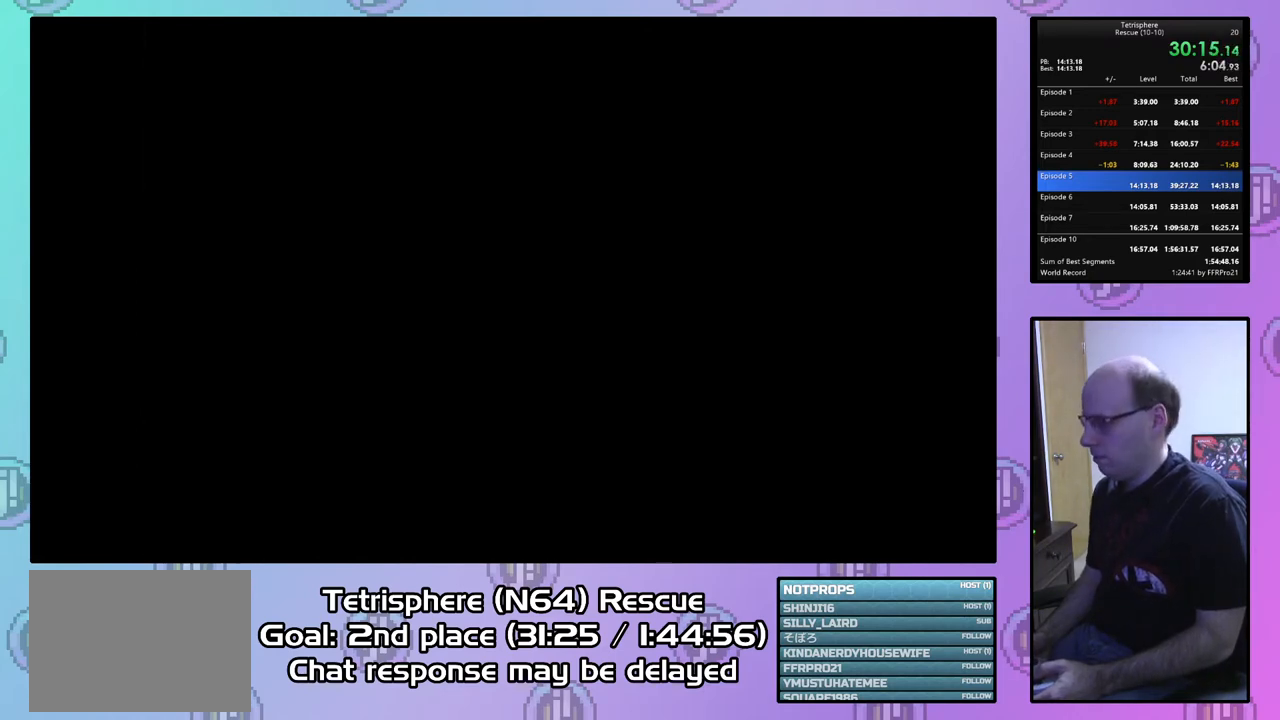
{"buttons": [], "right_stick": "center", "events": [[33, "CIRCLE", "down"], [33, "CROSS", "down"], [133, "CIRCLE", "up"], [133, "CROSS", "up"], [200, "CIRCLE", "down"], [200, "CROSS", "down"], [300, "CROSS", "up"], [333, "CIRCLE", "up"], [367, "CIRCLE", "down"], [367, "CROSS", "down"], [500, "CIRCLE", "up"], [500, "CROSS", "up"]]}
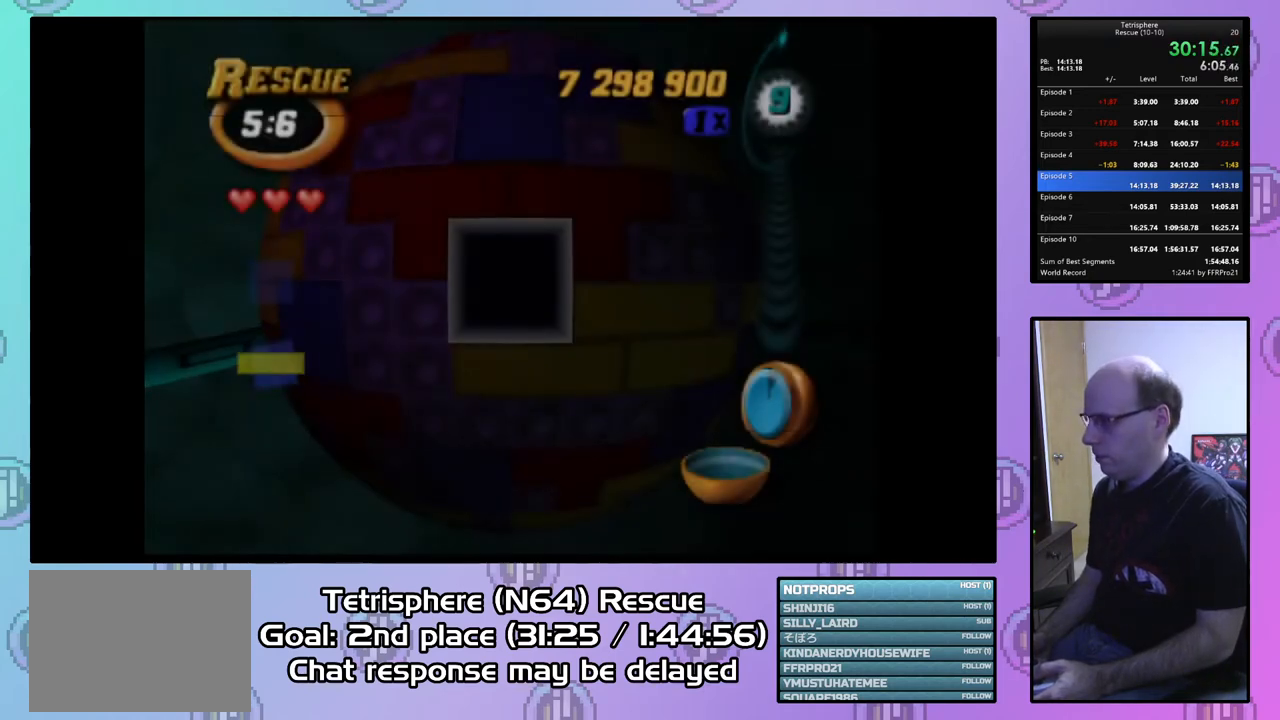
{"buttons": ["DPAD_LEFT"], "right_stick": "center", "events": [[333, "DPAD_LEFT", "down"], [400, "DPAD_LEFT", "up"], [467, "DPAD_LEFT", "down"]]}
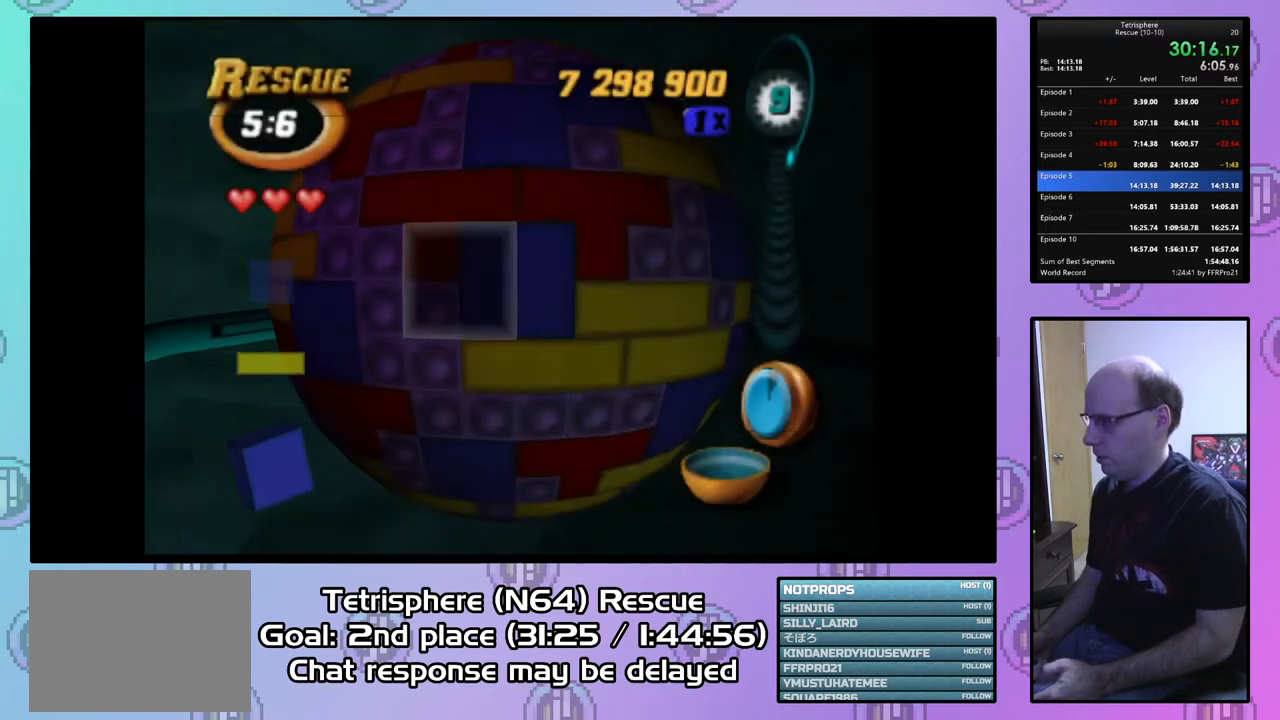
{"buttons": ["DPAD_RIGHT"], "right_stick": "center", "events": [[33, "DPAD_LEFT", "up"], [133, "DPAD_LEFT", "down"], [200, "DPAD_LEFT", "up"], [233, "DPAD_DOWN", "down"], [333, "DPAD_DOWN", "up"], [433, "DPAD_RIGHT", "down"]]}
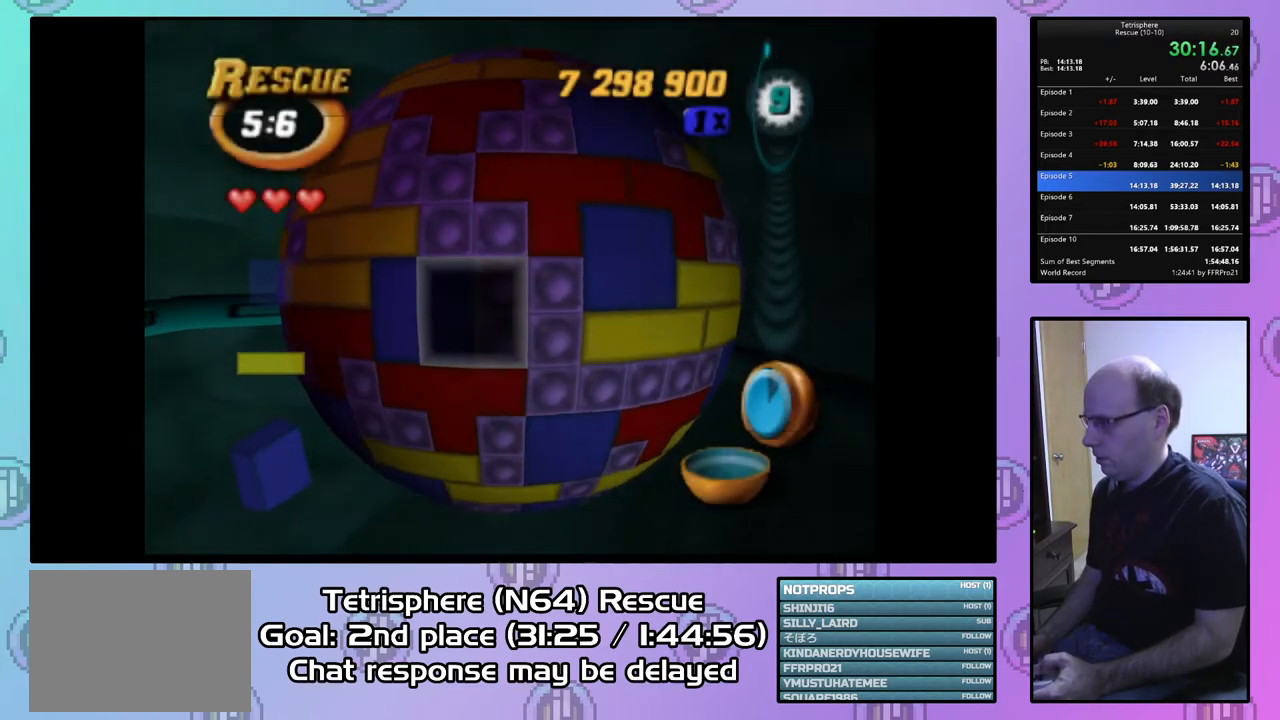
{"buttons": [], "right_stick": "center", "events": [[33, "DPAD_RIGHT", "up"], [33, "SQUARE", "down"], [167, "SQUARE", "up"], [267, "DPAD_LEFT", "down"], [333, "DPAD_LEFT", "up"], [400, "DPAD_LEFT", "down"], [500, "DPAD_LEFT", "up"]]}
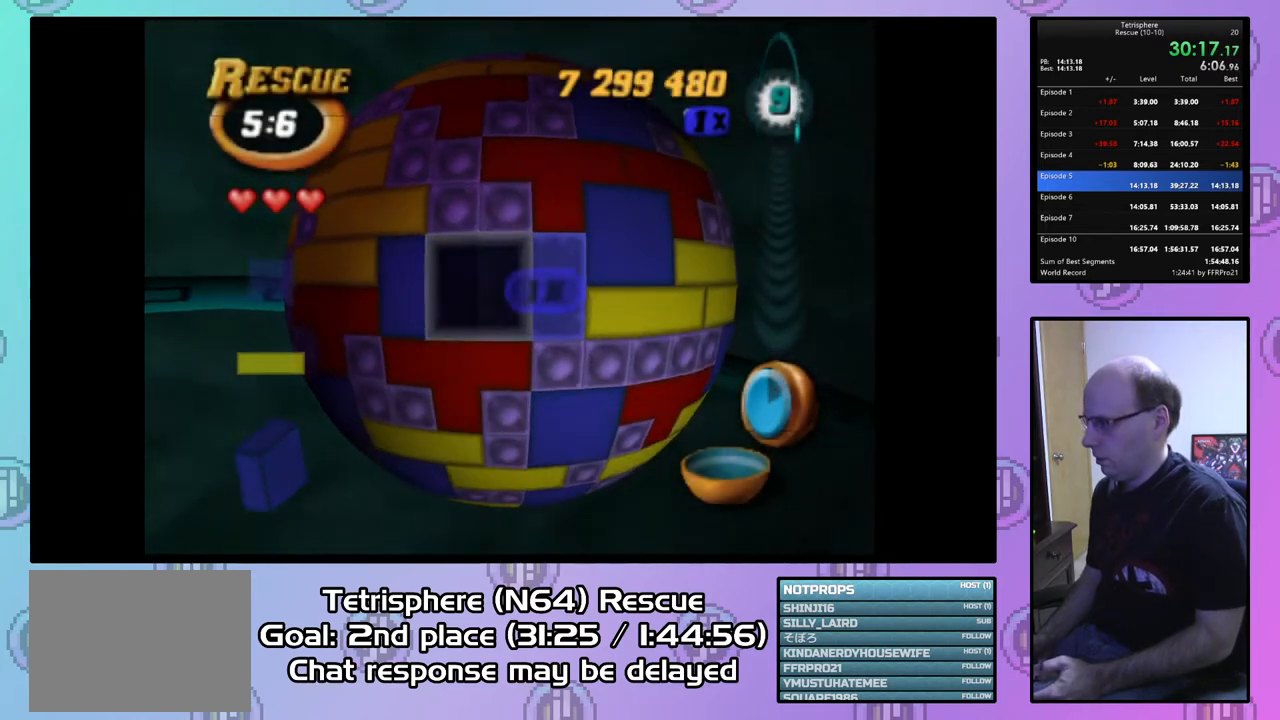
{"buttons": [], "right_stick": "center", "events": [[267, "CIRCLE", "down"], [400, "CIRCLE", "up"], [433, "DPAD_UP", "down"], [500, "DPAD_UP", "up"]]}
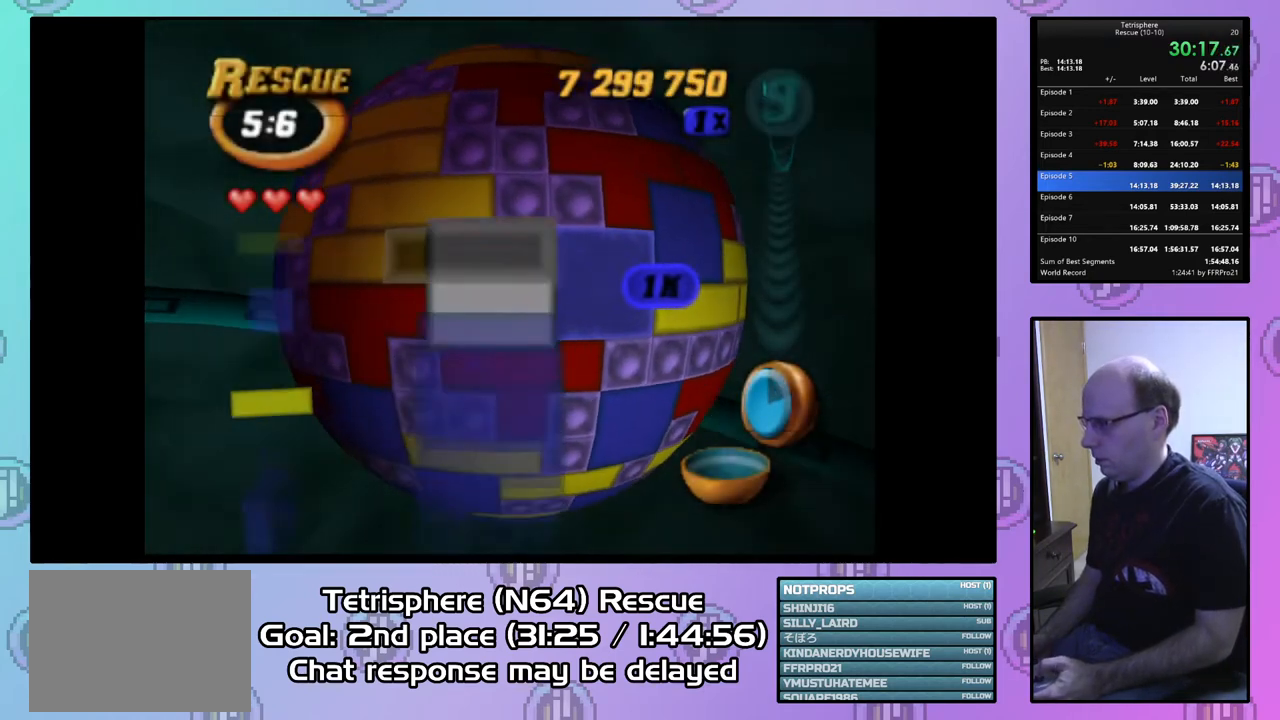
{"buttons": ["SQUARE"], "right_stick": "center", "events": [[133, "DPAD_LEFT", "down"], [233, "DPAD_LEFT", "up"], [300, "DPAD_LEFT", "down"], [367, "DPAD_LEFT", "up"], [367, "SQUARE", "down"]]}
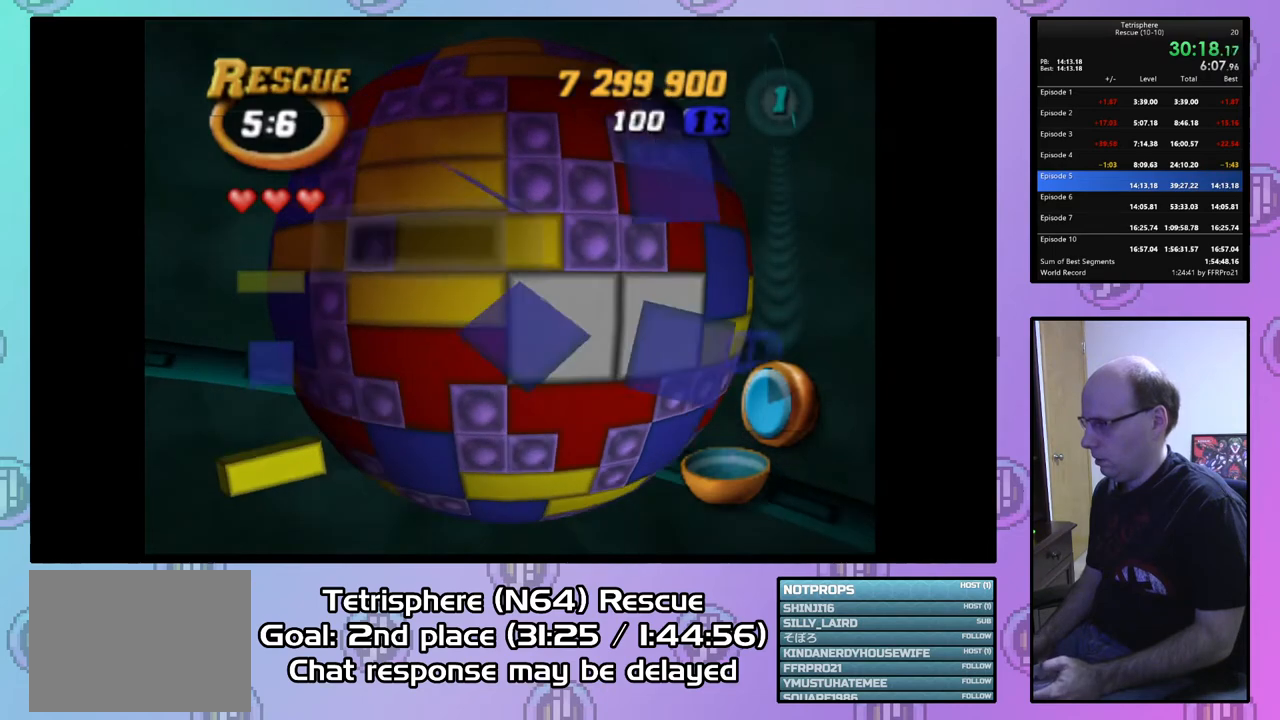
{"buttons": ["SQUARE", "DPAD_LEFT"], "right_stick": "center", "events": [[133, "DPAD_RIGHT", "down"], [200, "SQUARE", "up"], [233, "DPAD_RIGHT", "up"], [300, "SQUARE", "down"], [433, "DPAD_LEFT", "down"]]}
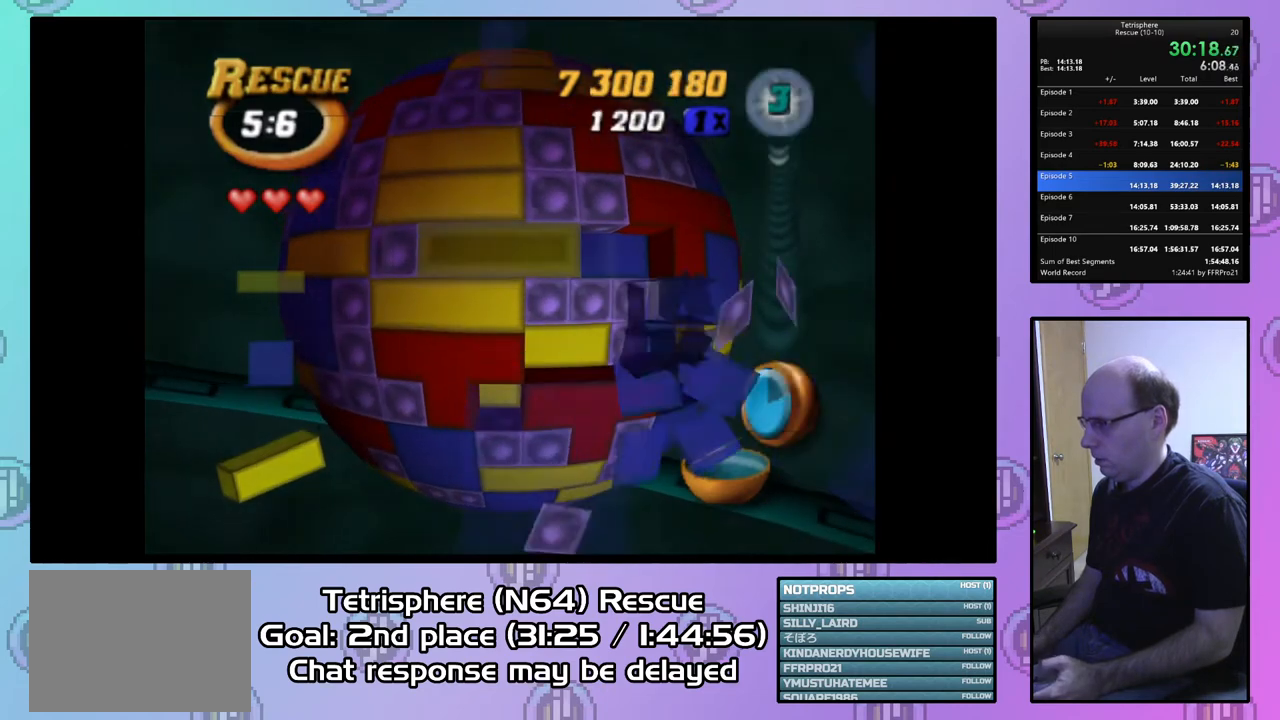
{"buttons": [], "right_stick": "center", "events": [[33, "DPAD_LEFT", "up"], [167, "SQUARE", "up"], [267, "CIRCLE", "down"], [400, "CIRCLE", "up"]]}
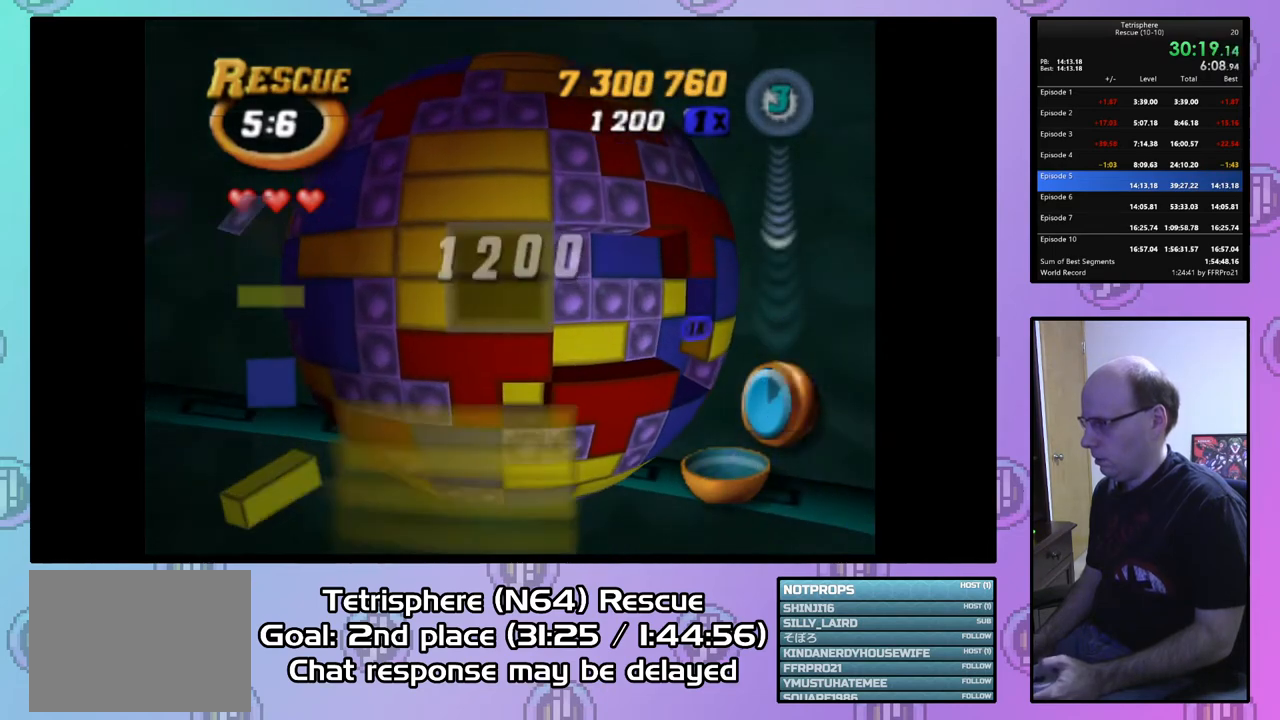
{"buttons": [], "right_stick": "center", "events": [[67, "DPAD_LEFT", "down"], [133, "DPAD_LEFT", "up"], [233, "DPAD_LEFT", "down"], [300, "DPAD_LEFT", "up"], [367, "DPAD_LEFT", "down"], [467, "DPAD_LEFT", "up"]]}
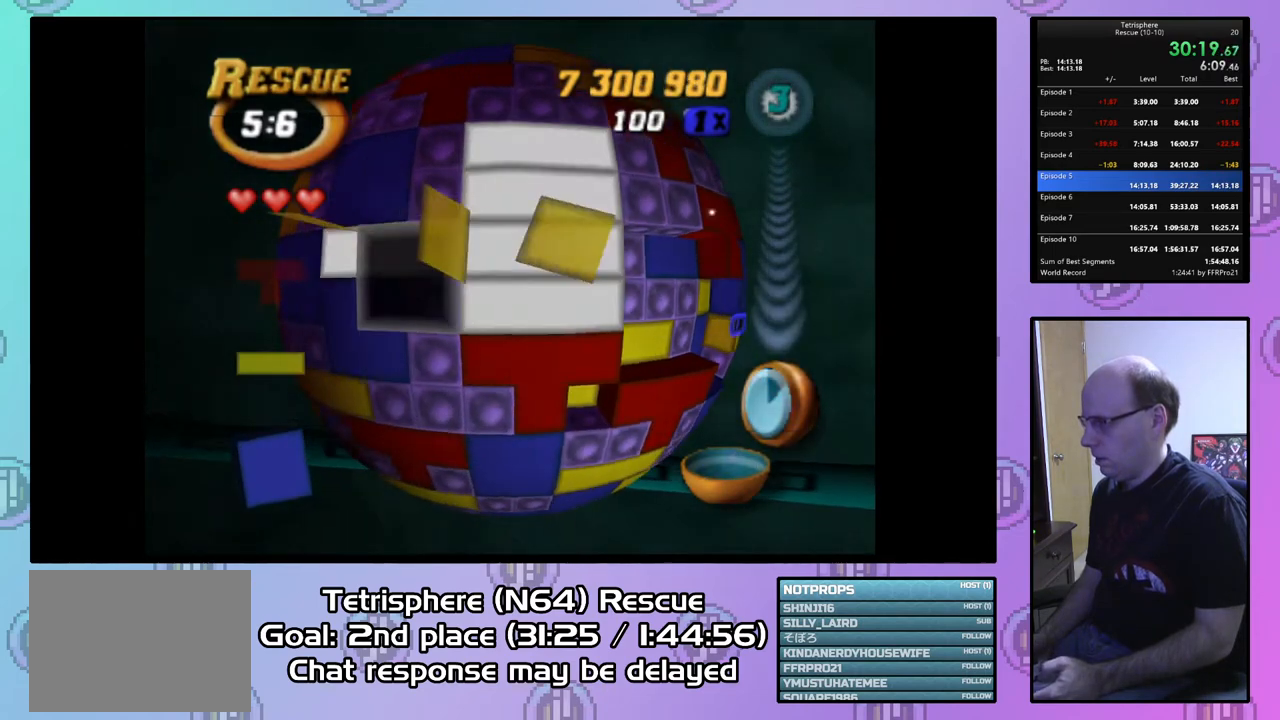
{"buttons": ["SQUARE"], "right_stick": "center", "events": [[67, "DPAD_LEFT", "down"], [133, "DPAD_LEFT", "up"], [233, "DPAD_UP", "down"], [300, "DPAD_UP", "up"], [367, "DPAD_UP", "down"], [433, "DPAD_UP", "up"], [500, "SQUARE", "down"]]}
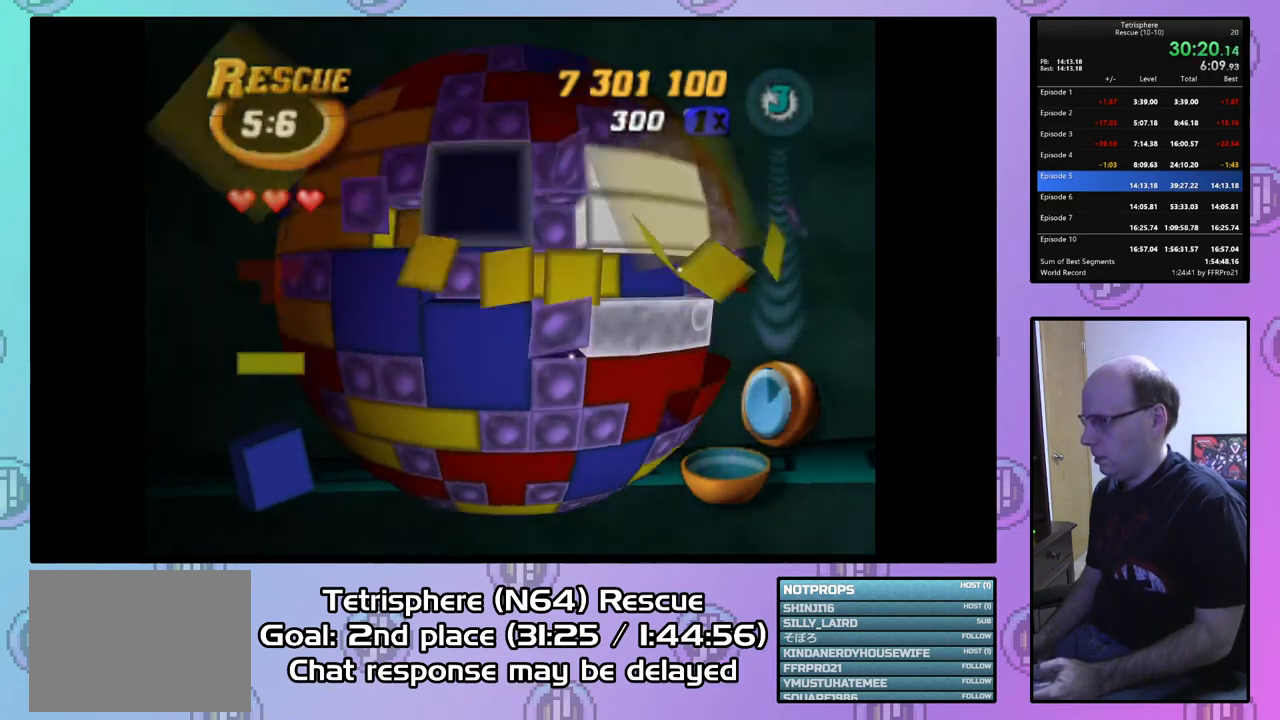
{"buttons": [], "right_stick": "center", "events": [[167, "DPAD_DOWN", "down"], [233, "DPAD_DOWN", "up"], [467, "SQUARE", "up"]]}
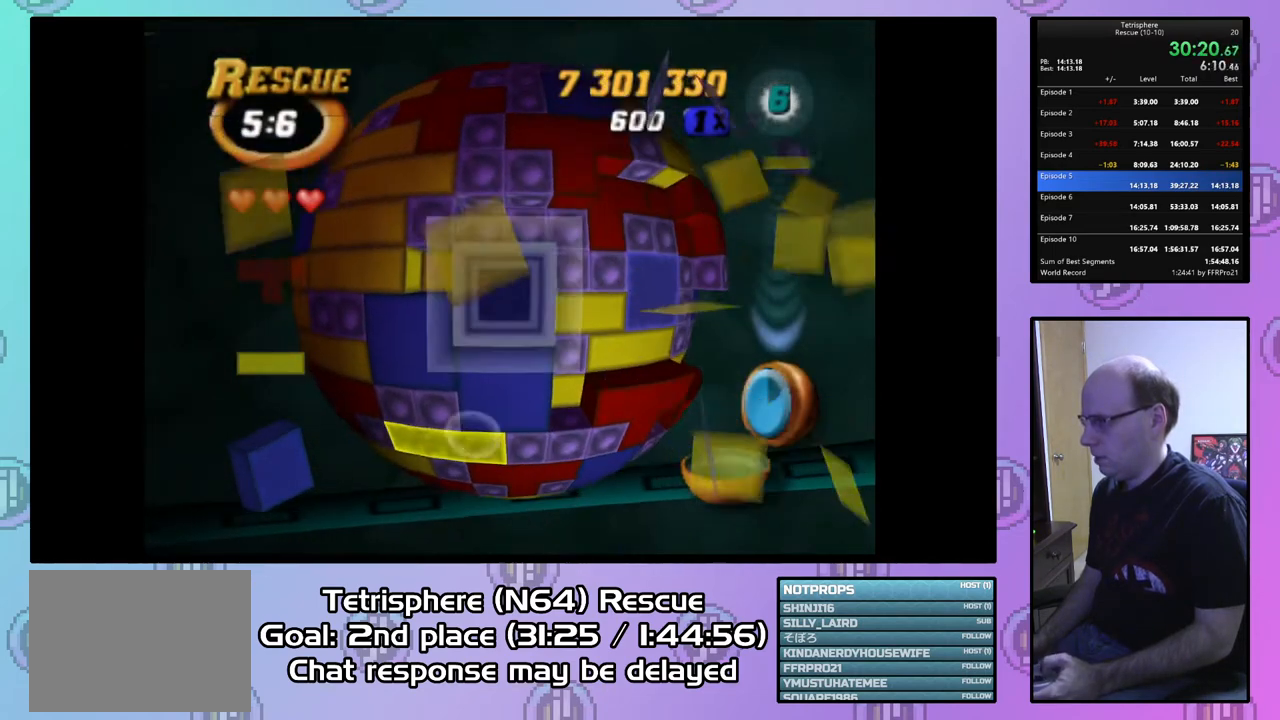
{"buttons": ["DPAD_RIGHT"], "right_stick": "center", "events": [[67, "CIRCLE", "down"], [167, "CIRCLE", "up"], [167, "DPAD_RIGHT", "down"], [233, "DPAD_RIGHT", "up"], [333, "DPAD_RIGHT", "down"], [433, "DPAD_RIGHT", "up"], [500, "DPAD_RIGHT", "down"]]}
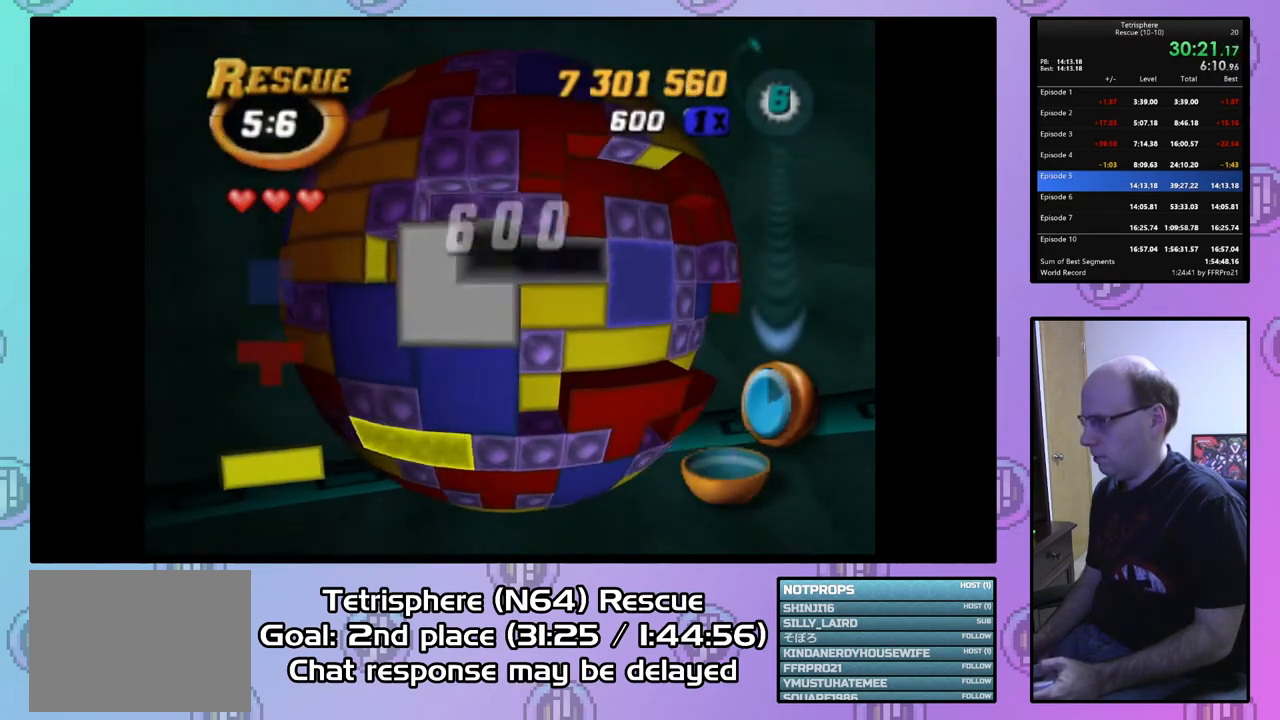
{"buttons": [], "right_stick": "center", "events": [[67, "DPAD_RIGHT", "up"], [133, "DPAD_RIGHT", "down"], [233, "DPAD_RIGHT", "up"], [300, "DPAD_RIGHT", "down"], [433, "DPAD_RIGHT", "up"]]}
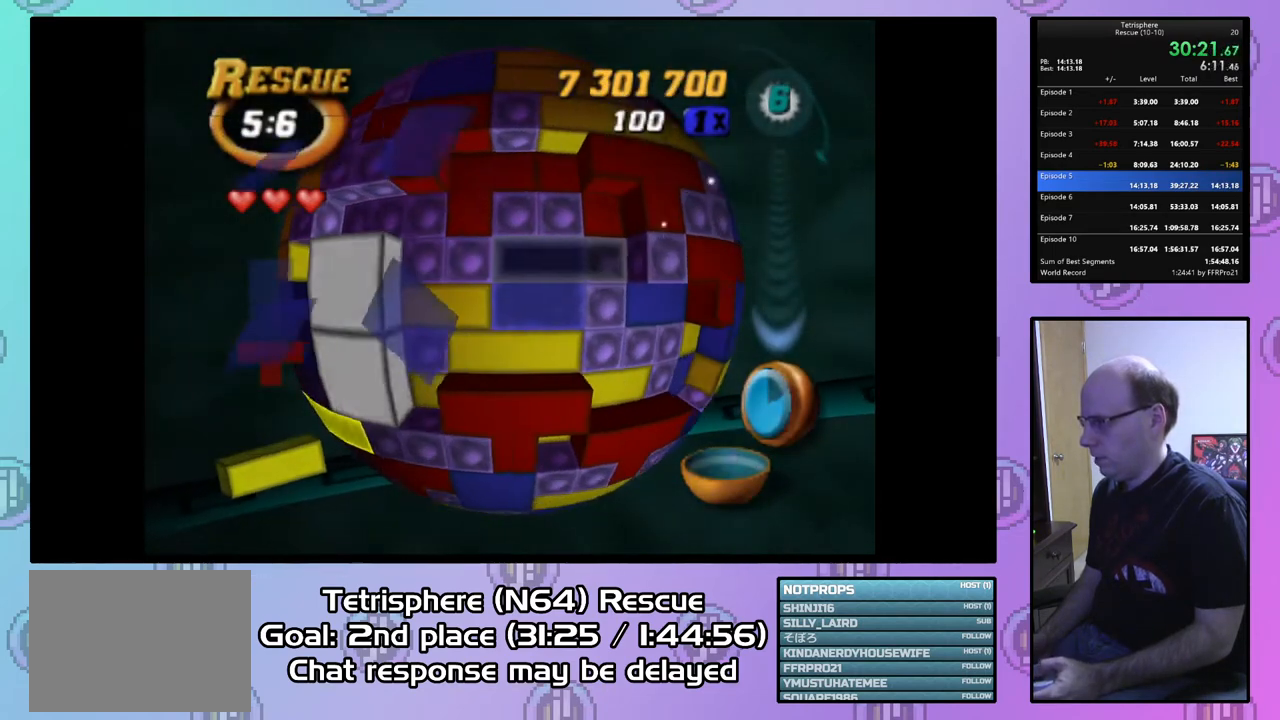
{"buttons": ["DPAD_RIGHT"], "right_stick": "center", "events": [[133, "DPAD_DOWN", "down"], [233, "DPAD_DOWN", "up"], [300, "DPAD_DOWN", "down"], [367, "DPAD_DOWN", "up"], [500, "DPAD_RIGHT", "down"]]}
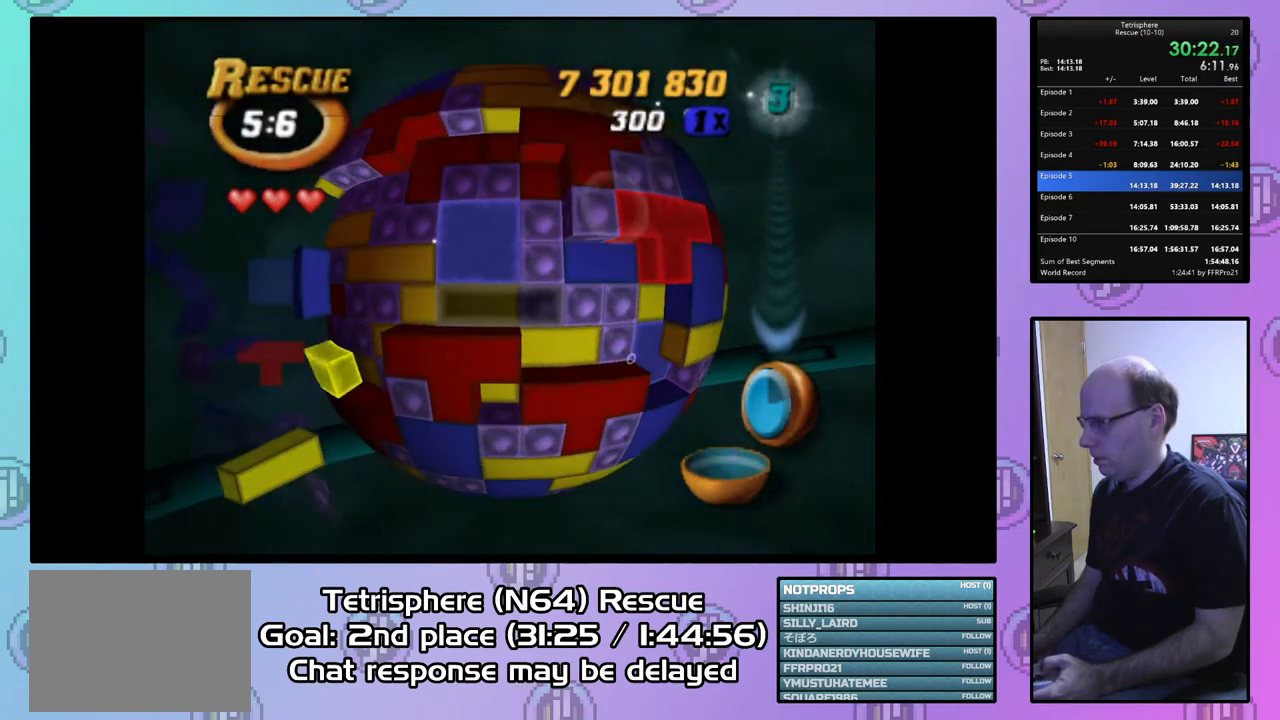
{"buttons": ["DPAD_LEFT"], "right_stick": "center", "events": [[67, "DPAD_RIGHT", "up"], [133, "DPAD_RIGHT", "down"], [233, "DPAD_RIGHT", "up"], [333, "SQUARE", "down"], [400, "SQUARE", "up"], [500, "DPAD_LEFT", "down"]]}
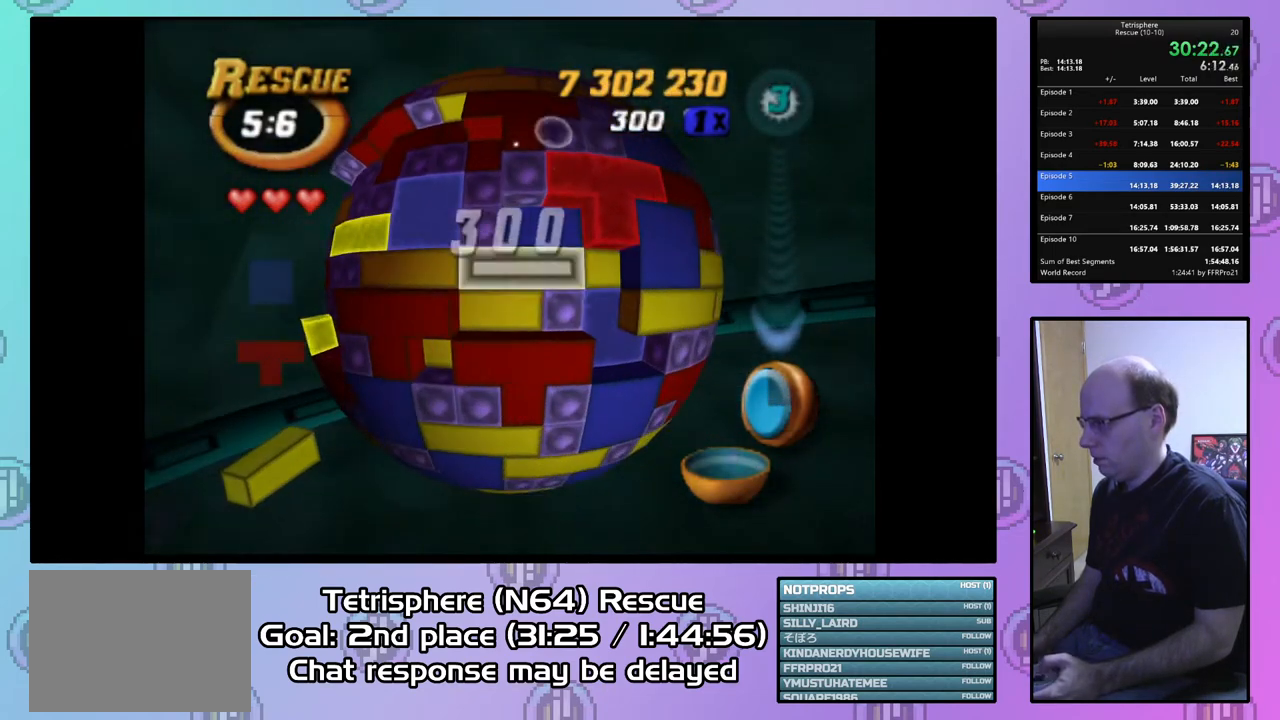
{"buttons": ["DPAD_RIGHT"], "right_stick": "center", "events": [[67, "DPAD_LEFT", "up"], [133, "DPAD_LEFT", "down"], [167, "DPAD_LEFT", "up"], [233, "DPAD_DOWN", "down"], [333, "DPAD_DOWN", "up"], [467, "DPAD_RIGHT", "down"]]}
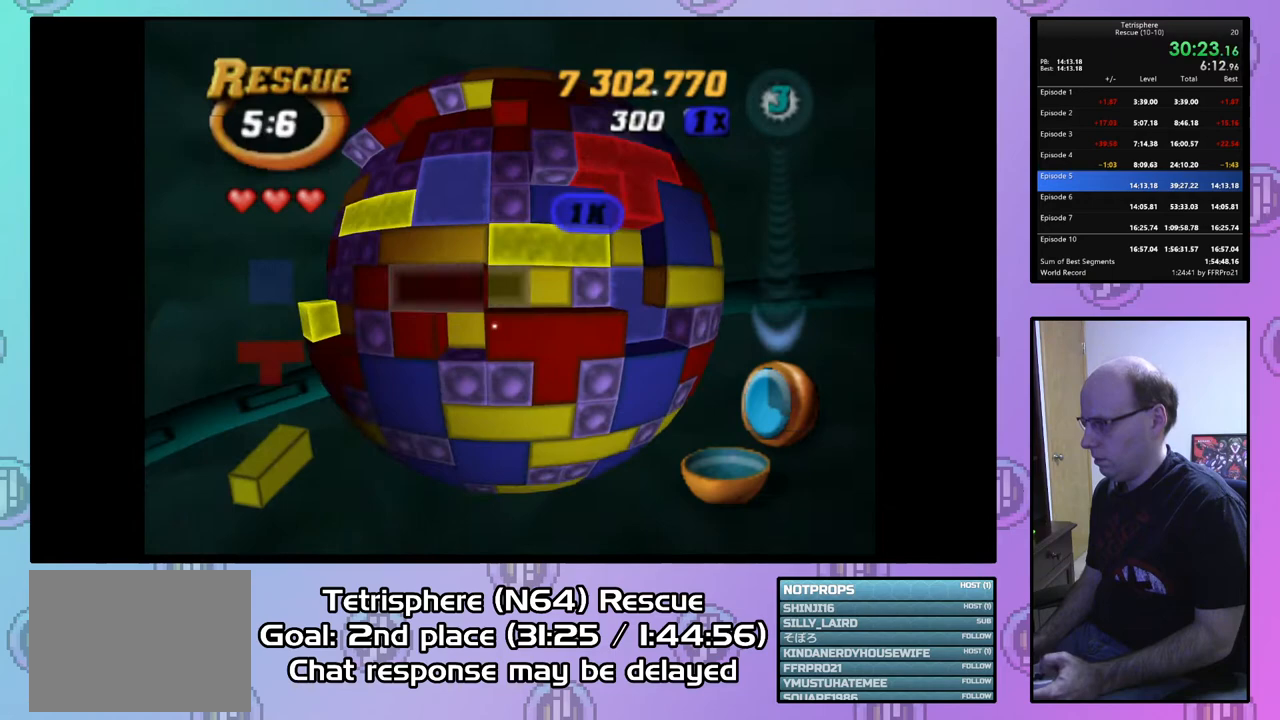
{"buttons": ["SQUARE"], "right_stick": "center", "events": [[33, "DPAD_RIGHT", "up"], [67, "SQUARE", "down"], [267, "DPAD_RIGHT", "down"], [400, "DPAD_RIGHT", "up"]]}
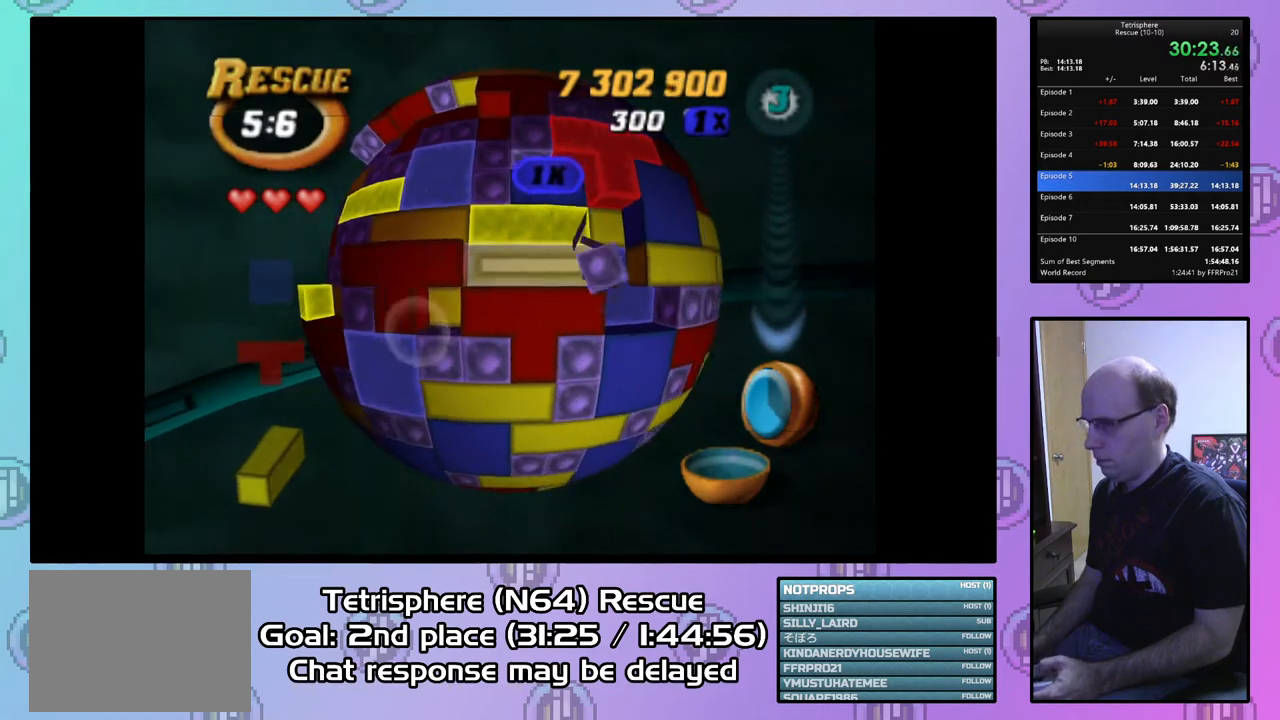
{"buttons": [], "right_stick": "center", "events": [[67, "SQUARE", "up"], [233, "DPAD_UP", "down"], [333, "DPAD_UP", "up"], [367, "CIRCLE", "down"], [467, "CIRCLE", "up"]]}
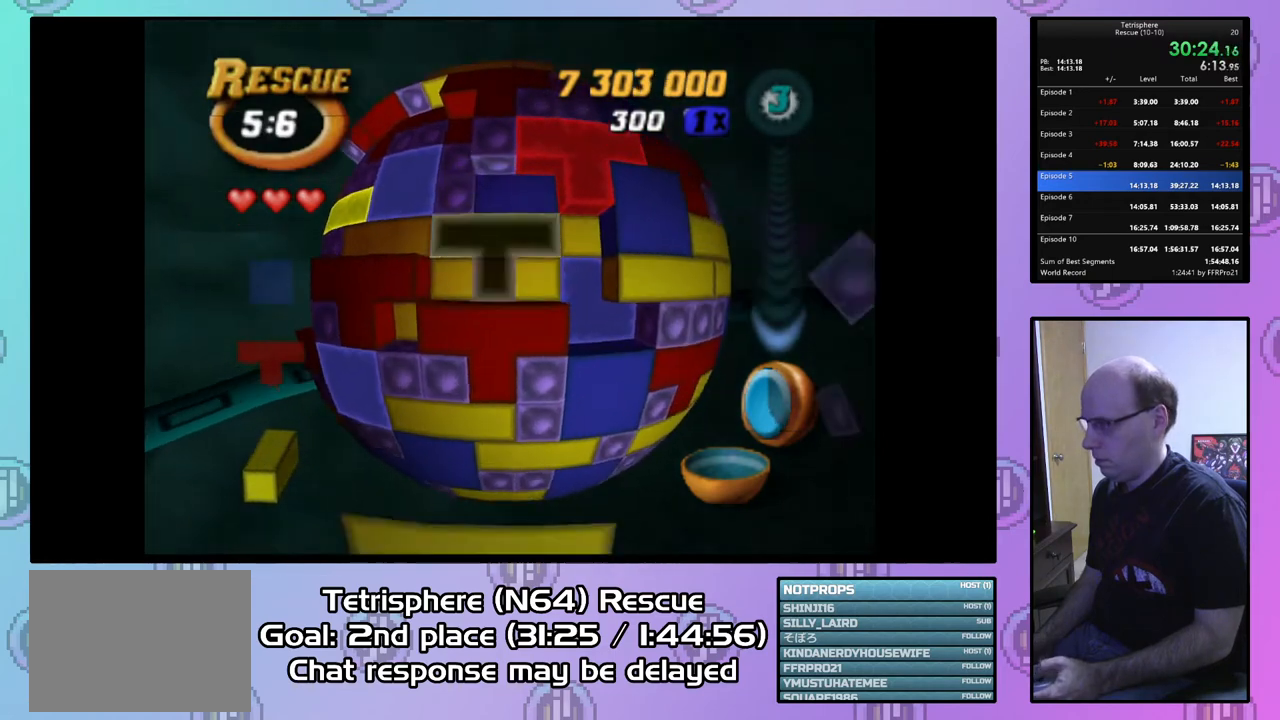
{"buttons": ["DPAD_RIGHT"], "right_stick": "center", "events": [[33, "DPAD_UP", "down"], [100, "DPAD_UP", "up"], [167, "DPAD_UP", "down"], [267, "DPAD_UP", "up"], [467, "DPAD_RIGHT", "down"]]}
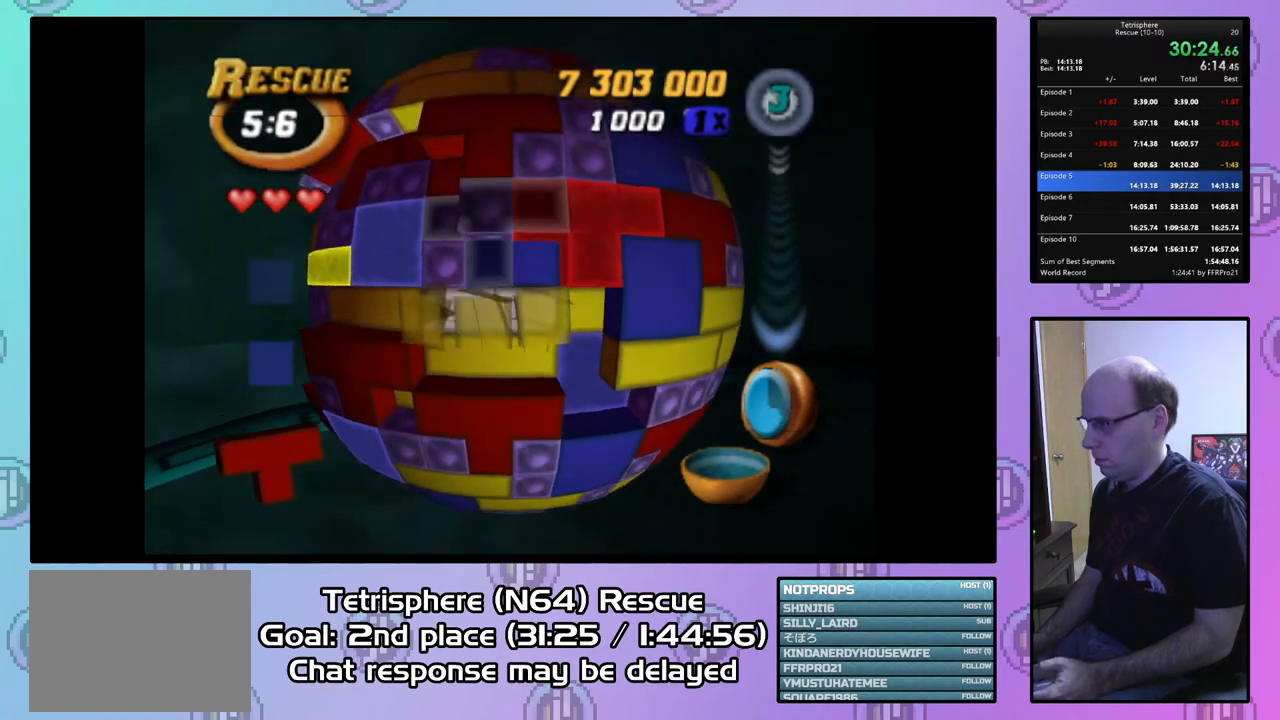
{"buttons": [], "right_stick": "center", "events": [[67, "DPAD_RIGHT", "up"], [133, "DPAD_RIGHT", "down"], [200, "SQUARE", "down"], [233, "DPAD_RIGHT", "up"], [467, "SQUARE", "up"]]}
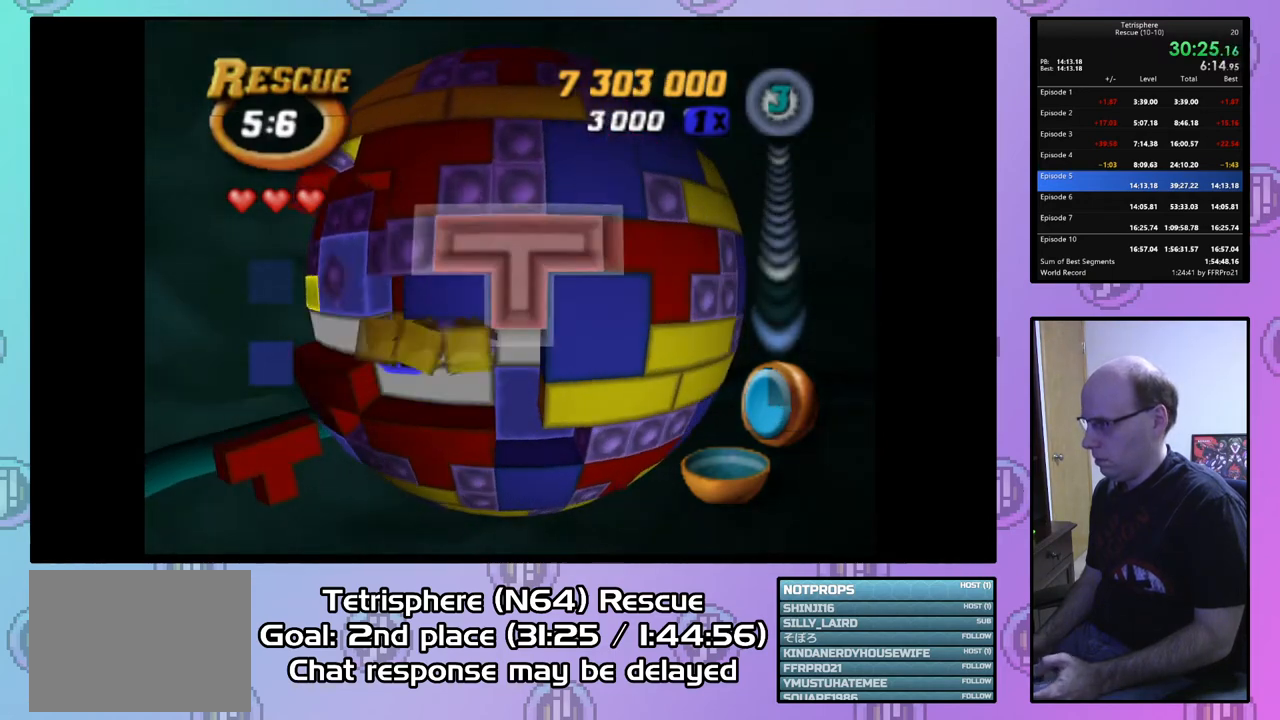
{"buttons": [], "right_stick": "center", "events": [[100, "CIRCLE", "down"], [200, "CIRCLE", "up"], [233, "DPAD_LEFT", "down"], [300, "DPAD_LEFT", "up"], [367, "DPAD_LEFT", "down"], [433, "DPAD_LEFT", "up"]]}
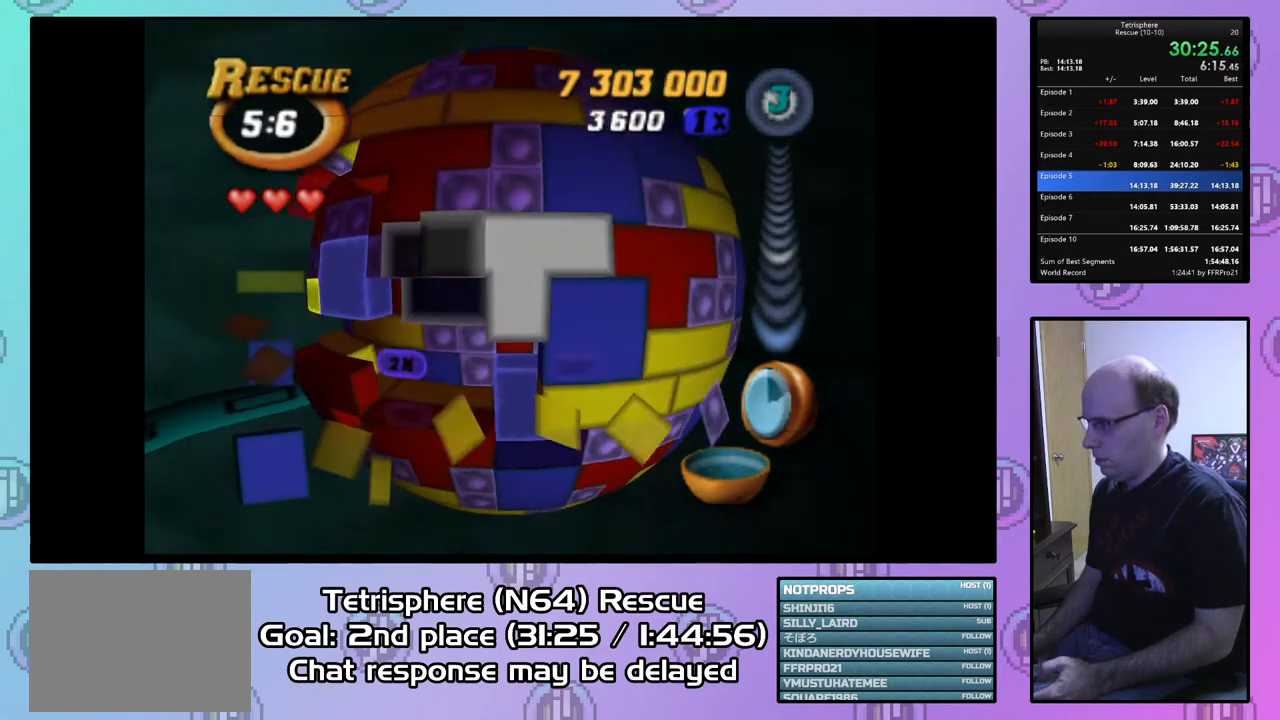
{"buttons": ["SQUARE"], "right_stick": "center", "events": [[33, "DPAD_LEFT", "down"], [100, "DPAD_LEFT", "up"], [200, "DPAD_LEFT", "down"], [267, "DPAD_LEFT", "up"], [333, "DPAD_LEFT", "down"], [433, "DPAD_LEFT", "up"], [500, "SQUARE", "down"]]}
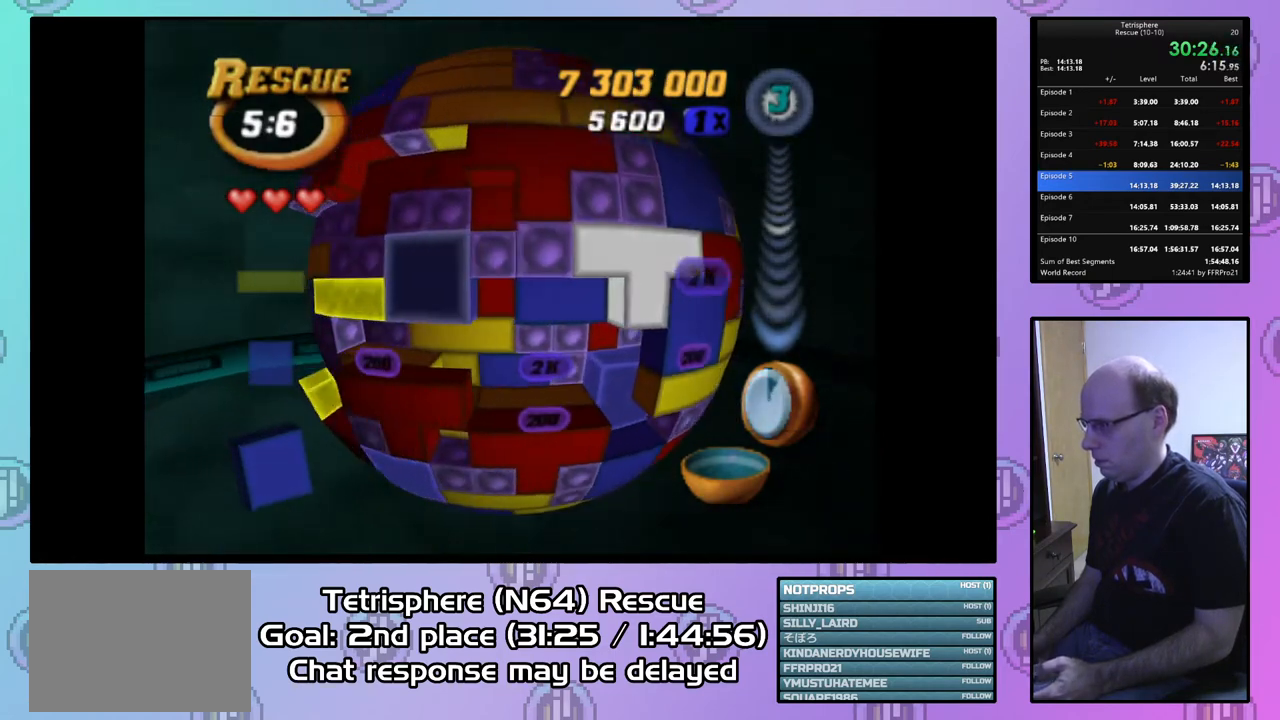
{"buttons": ["SQUARE"], "right_stick": "center", "events": [[133, "DPAD_RIGHT", "down"], [233, "DPAD_RIGHT", "up"], [400, "DPAD_LEFT", "down"], [500, "DPAD_LEFT", "up"]]}
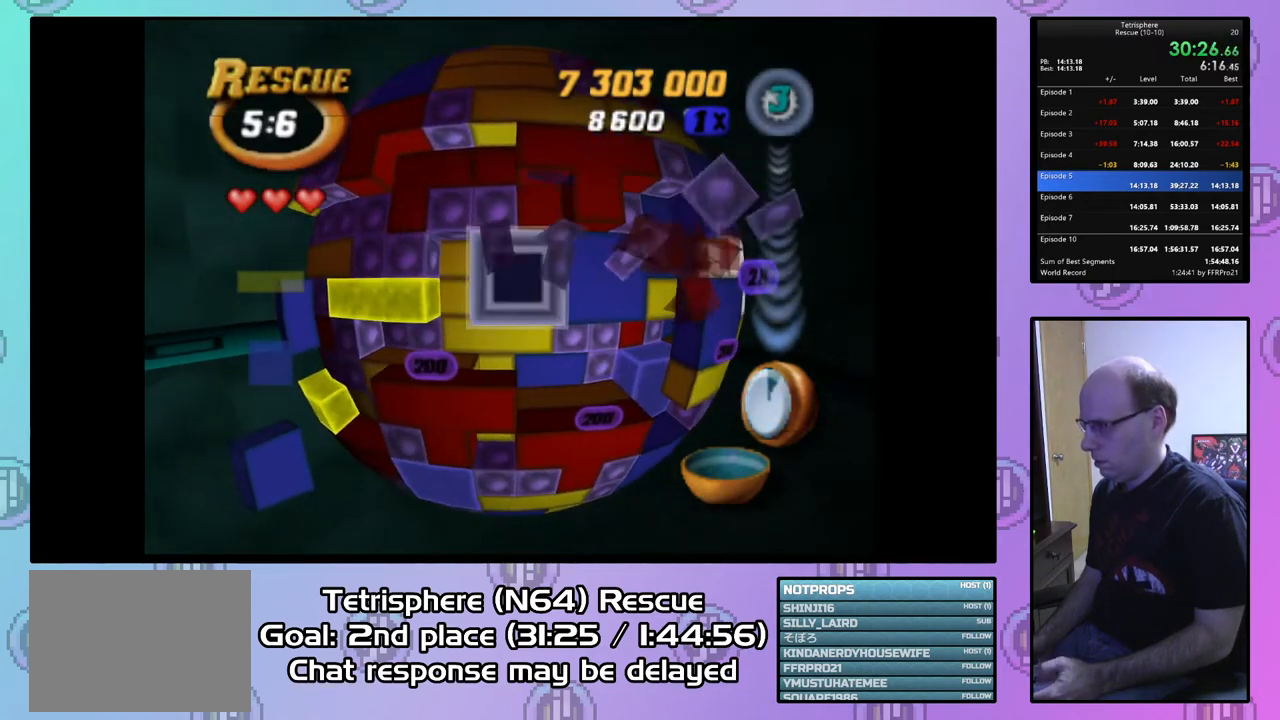
{"buttons": [], "right_stick": "center", "events": [[267, "DPAD_RIGHT", "down"], [400, "DPAD_RIGHT", "up"], [500, "SQUARE", "up"]]}
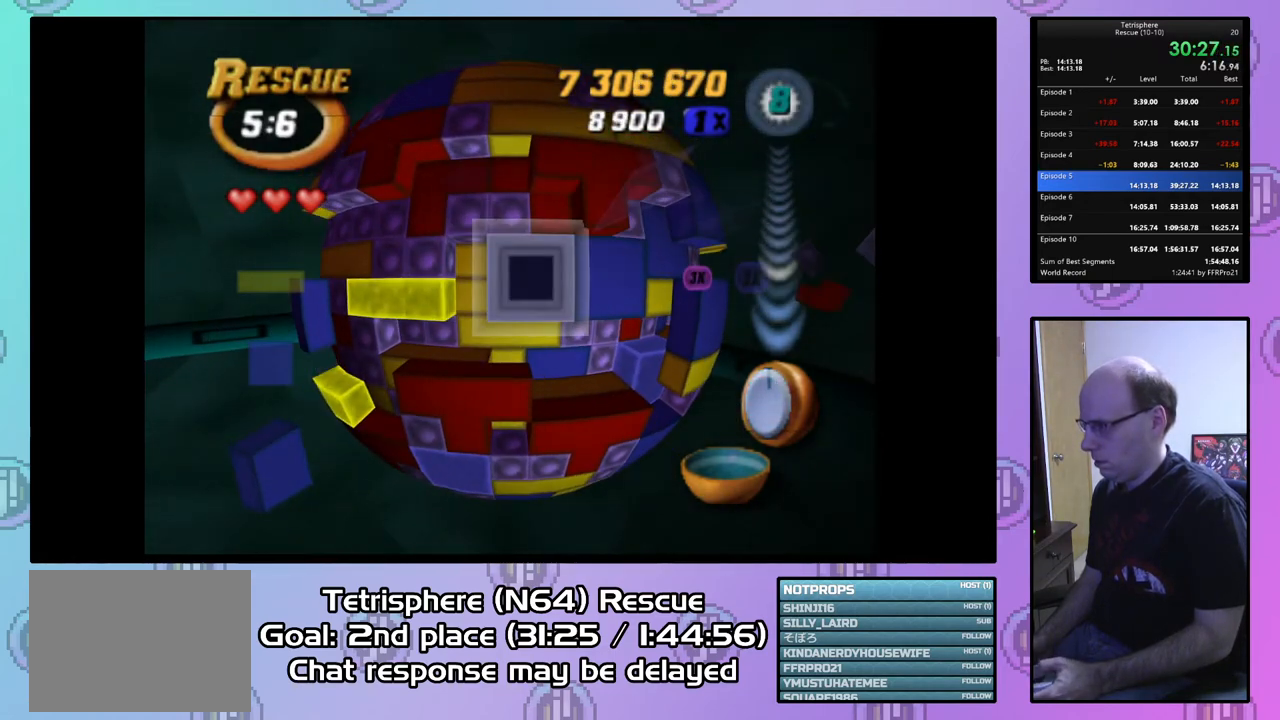
{"buttons": [], "right_stick": "center", "events": [[100, "CIRCLE", "down"], [200, "CIRCLE", "up"], [233, "DPAD_RIGHT", "down"], [267, "DPAD_RIGHT", "up"], [367, "DPAD_RIGHT", "down"], [500, "DPAD_RIGHT", "up"]]}
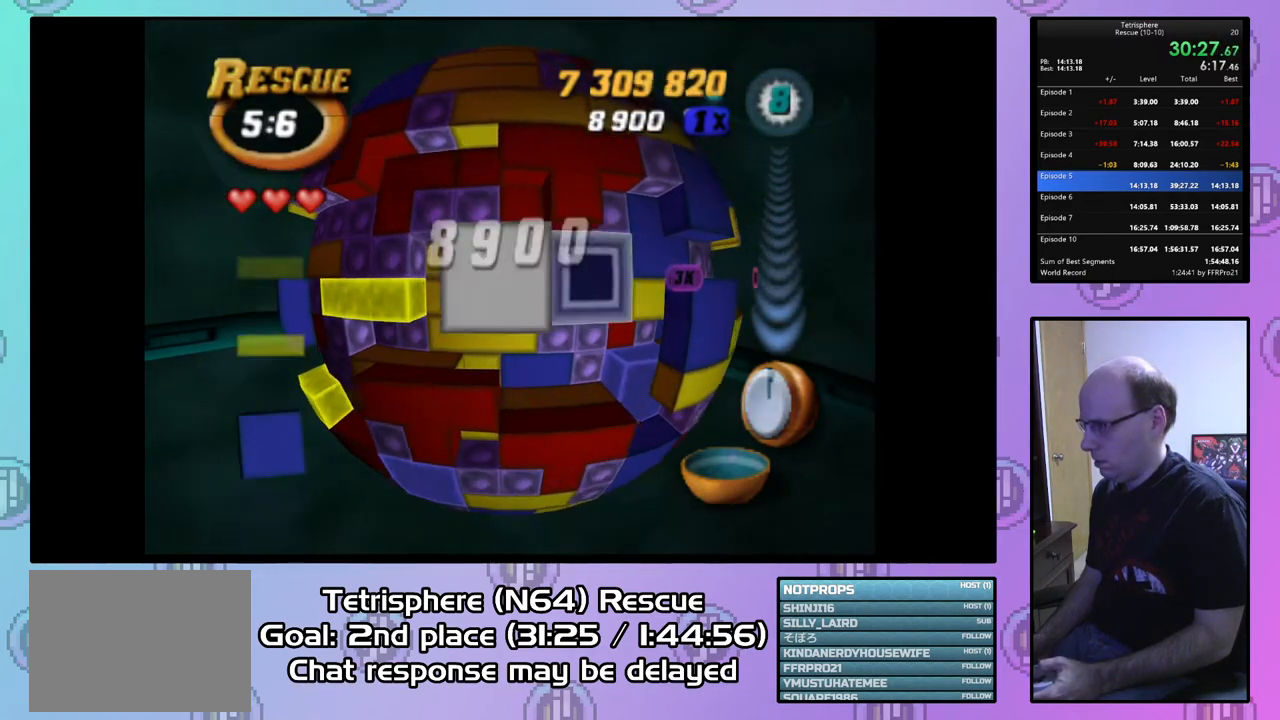
{"buttons": ["DPAD_UP"], "right_stick": "center", "events": [[33, "DPAD_RIGHT", "down"], [133, "DPAD_RIGHT", "up"], [200, "DPAD_RIGHT", "down"], [333, "DPAD_RIGHT", "up"], [467, "DPAD_UP", "down"]]}
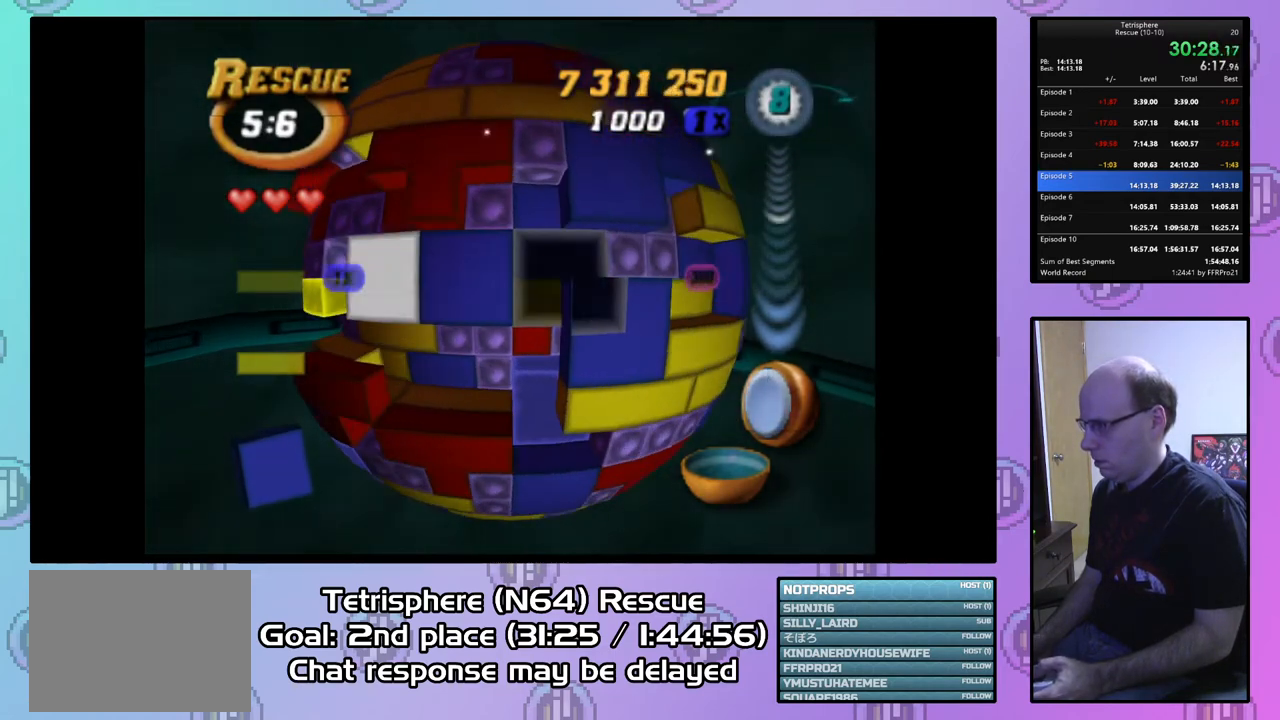
{"buttons": ["SQUARE"], "right_stick": "center", "events": [[67, "DPAD_UP", "up"], [133, "DPAD_UP", "down"], [233, "DPAD_UP", "up"], [333, "DPAD_RIGHT", "down"], [467, "DPAD_RIGHT", "up"], [467, "SQUARE", "down"]]}
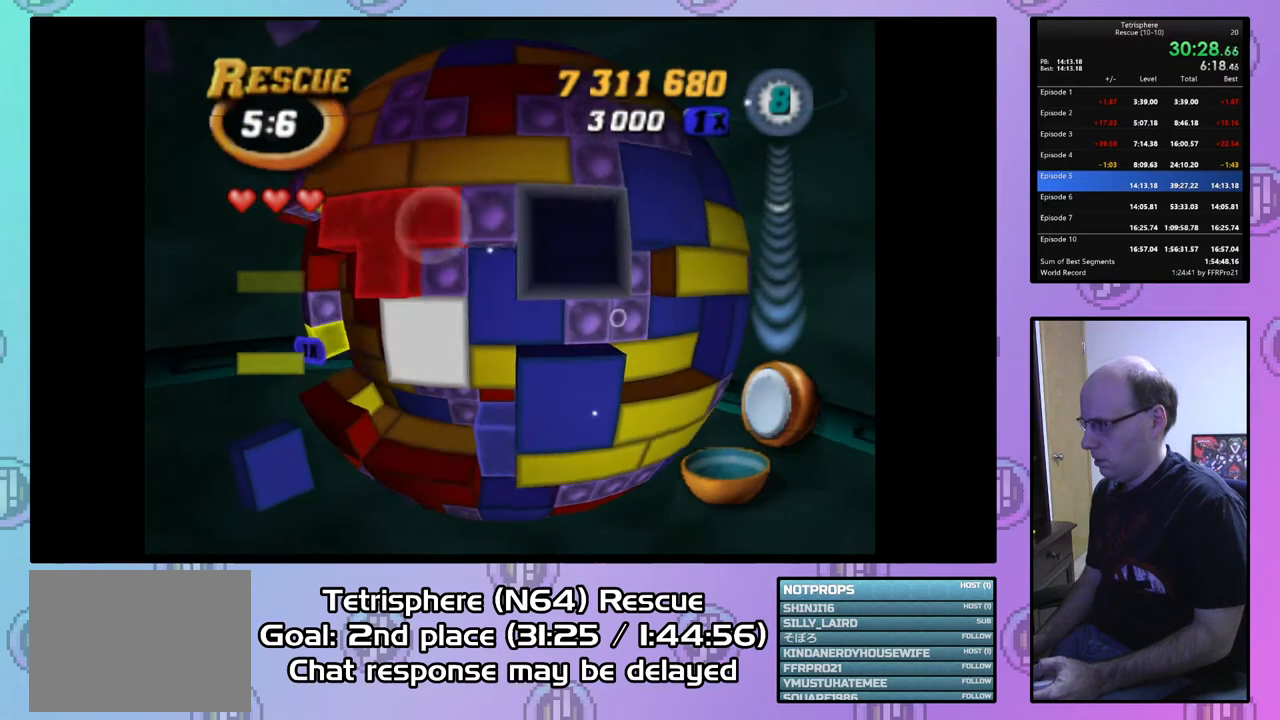
{"buttons": [], "right_stick": "center", "events": [[100, "DPAD_DOWN", "down"], [200, "DPAD_DOWN", "up"], [367, "DPAD_LEFT", "down"], [433, "DPAD_LEFT", "up"], [500, "SQUARE", "up"]]}